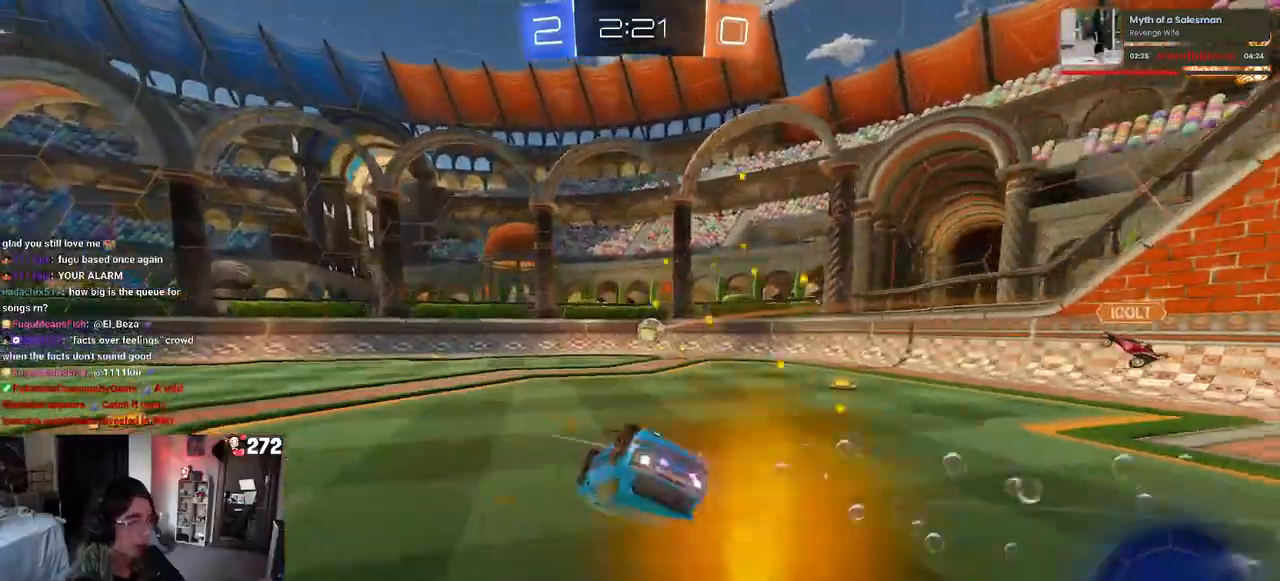
Gameplay with a controller (PlayStation layout); each line is a JSON object with the inputs held at the frame after it. "events" lists button and stick changes between this image and that frame as [ms after this image, input, new state], when the widget could be followed in between. Not read: R2.
{"buttons": [], "left_stick": "down", "right_stick": "center", "events": [[433, "SQUARE", "up"], [467, "left_stick", "down"]]}
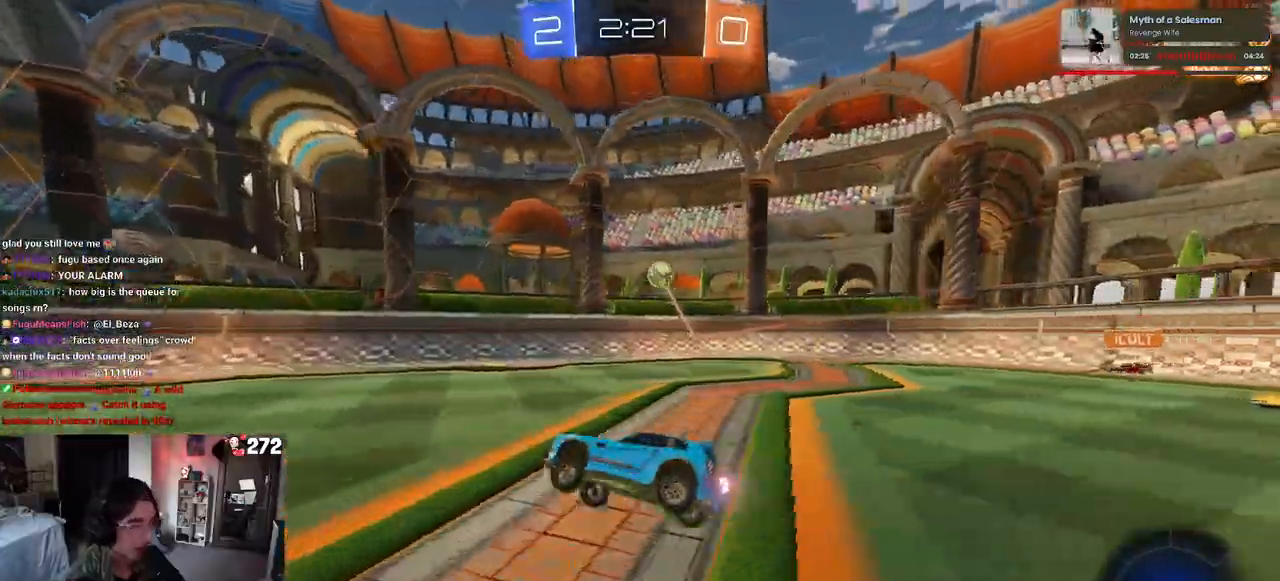
{"buttons": ["TRIANGLE", "R1"], "left_stick": "center", "right_stick": "center", "events": [[50, "TRIANGLE", "down"], [67, "left_stick", "center"], [167, "TRIANGLE", "up"], [383, "R1", "down"], [400, "TRIANGLE", "down"]]}
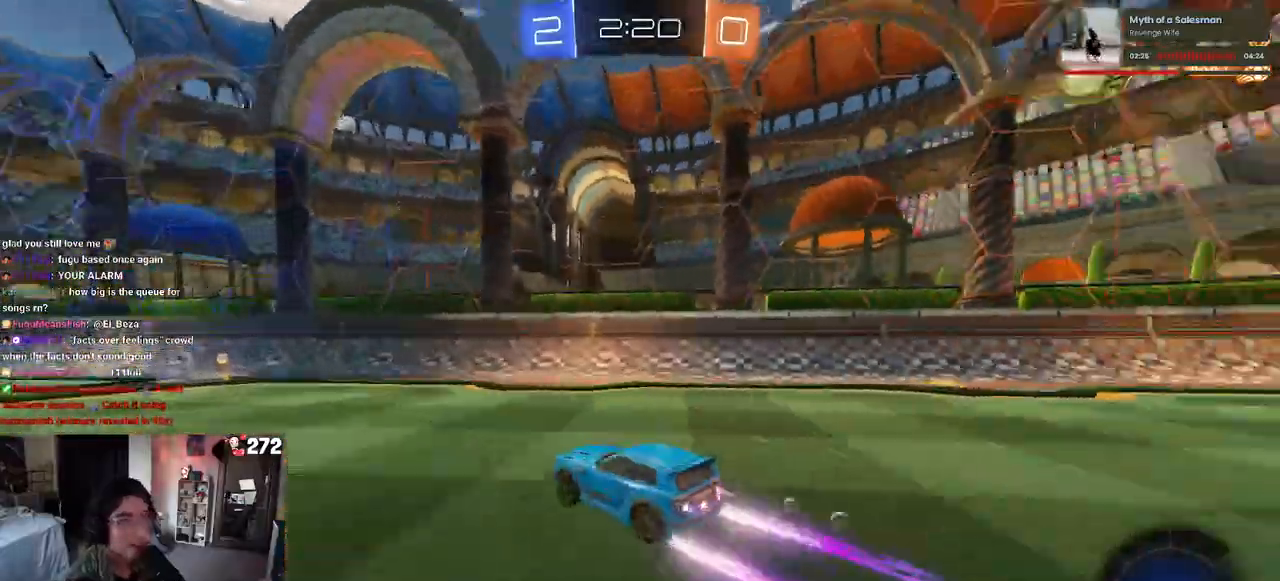
{"buttons": [], "left_stick": "center", "right_stick": "center", "events": [[33, "TRIANGLE", "up"], [67, "R1", "up"]]}
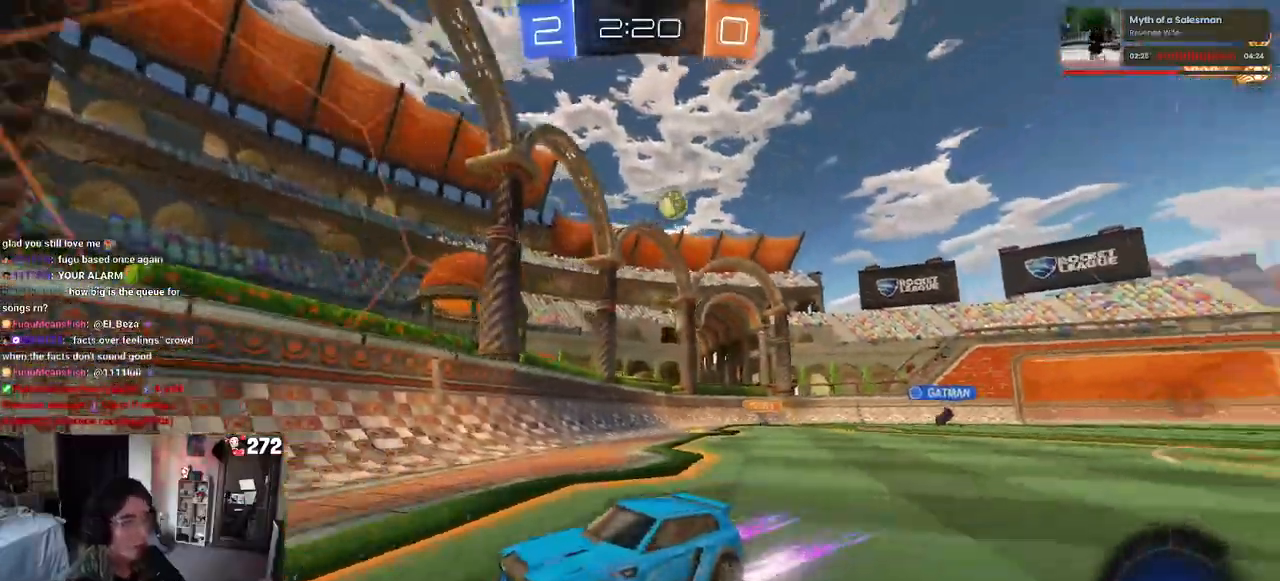
{"buttons": [], "left_stick": "left", "right_stick": "center", "events": [[83, "left_stick", "left"], [183, "left_stick", "center"], [483, "left_stick", "left"]]}
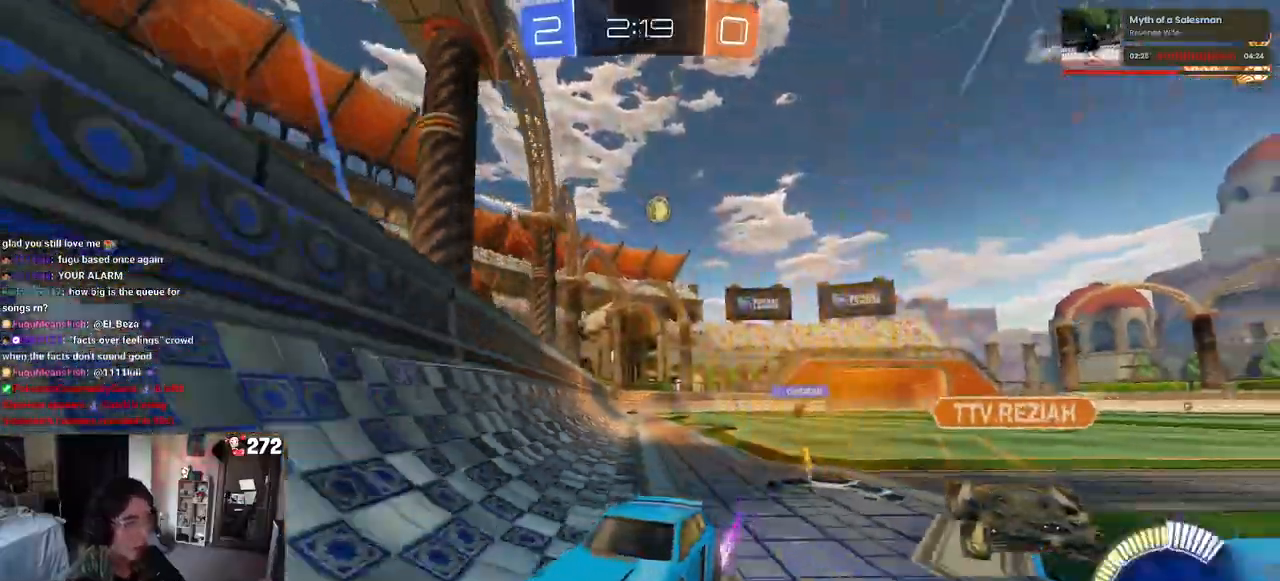
{"buttons": [], "left_stick": "center", "right_stick": "center", "events": [[200, "left_stick", "center"]]}
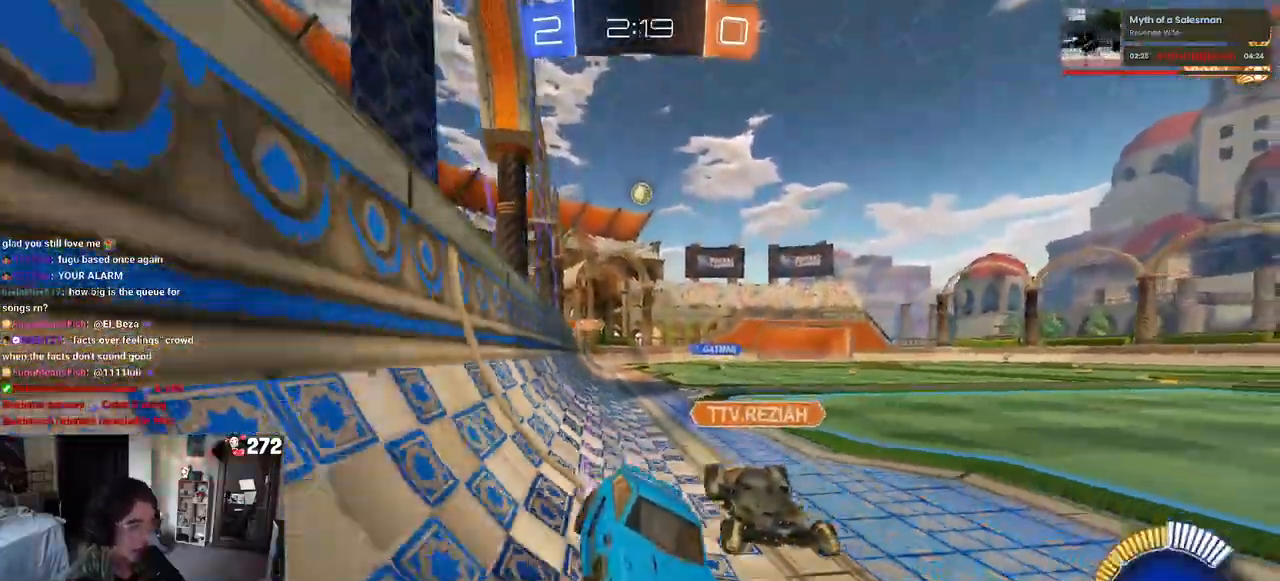
{"buttons": [], "left_stick": "left", "right_stick": "center", "events": [[483, "left_stick", "left"]]}
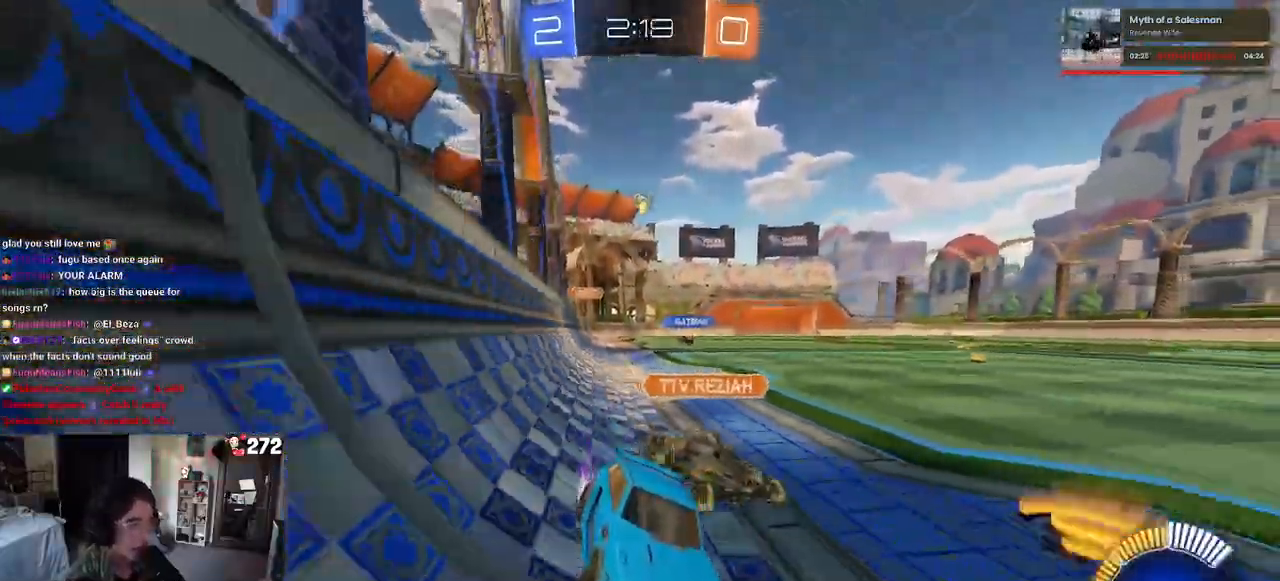
{"buttons": [], "left_stick": "center", "right_stick": "center", "events": [[117, "left_stick", "center"]]}
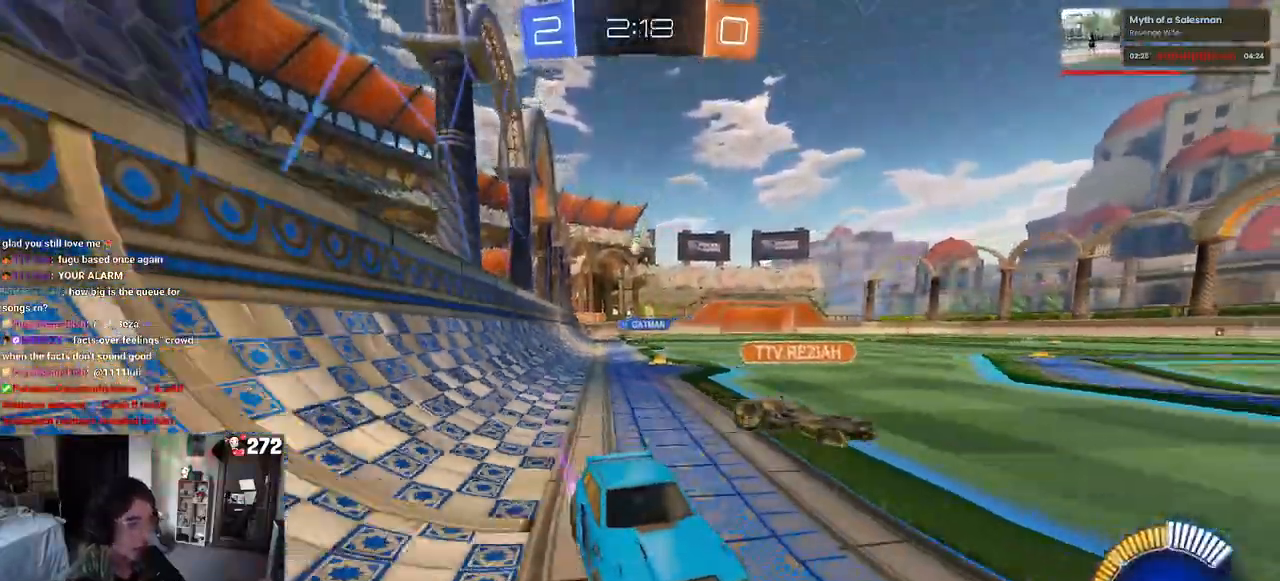
{"buttons": [], "left_stick": "left", "right_stick": "center", "events": [[167, "left_stick", "left"], [183, "SQUARE", "down"], [333, "SQUARE", "up"]]}
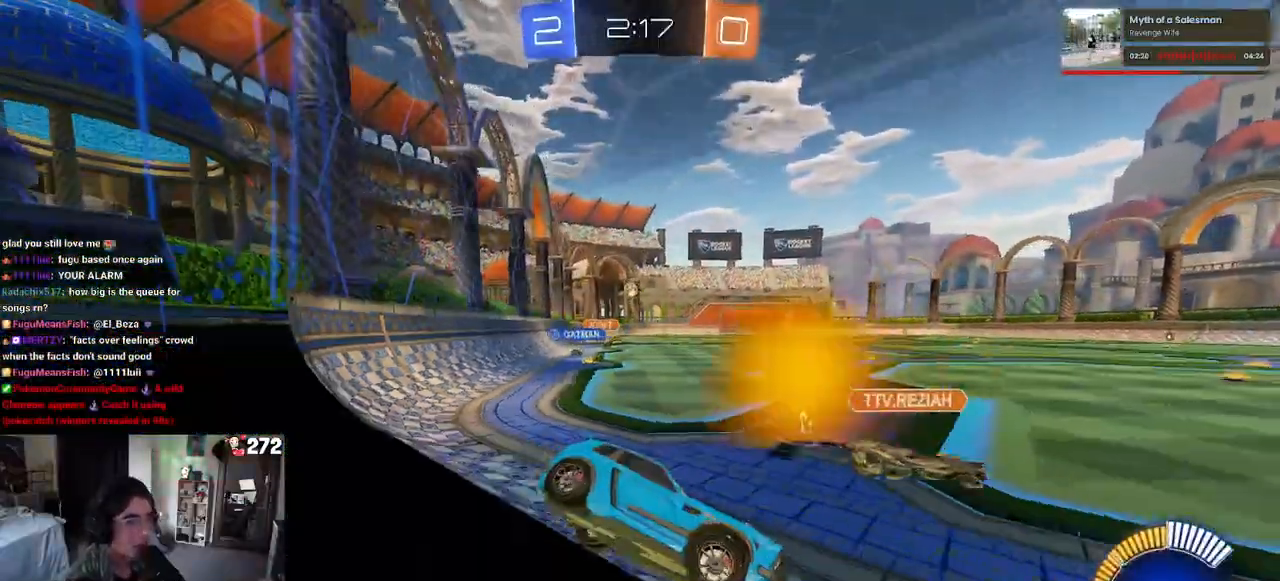
{"buttons": ["L2"], "left_stick": "center", "right_stick": "center", "events": [[467, "left_stick", "center"], [500, "L2", "down"]]}
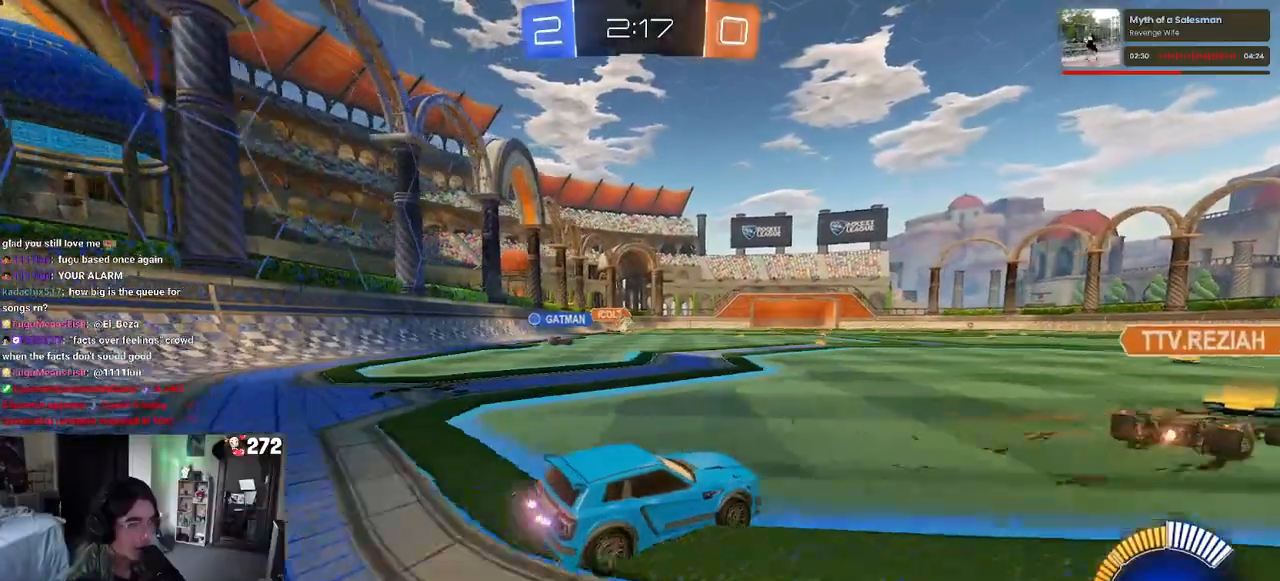
{"buttons": [], "left_stick": "right", "right_stick": "center", "events": [[50, "left_stick", "right"], [333, "L2", "up"]]}
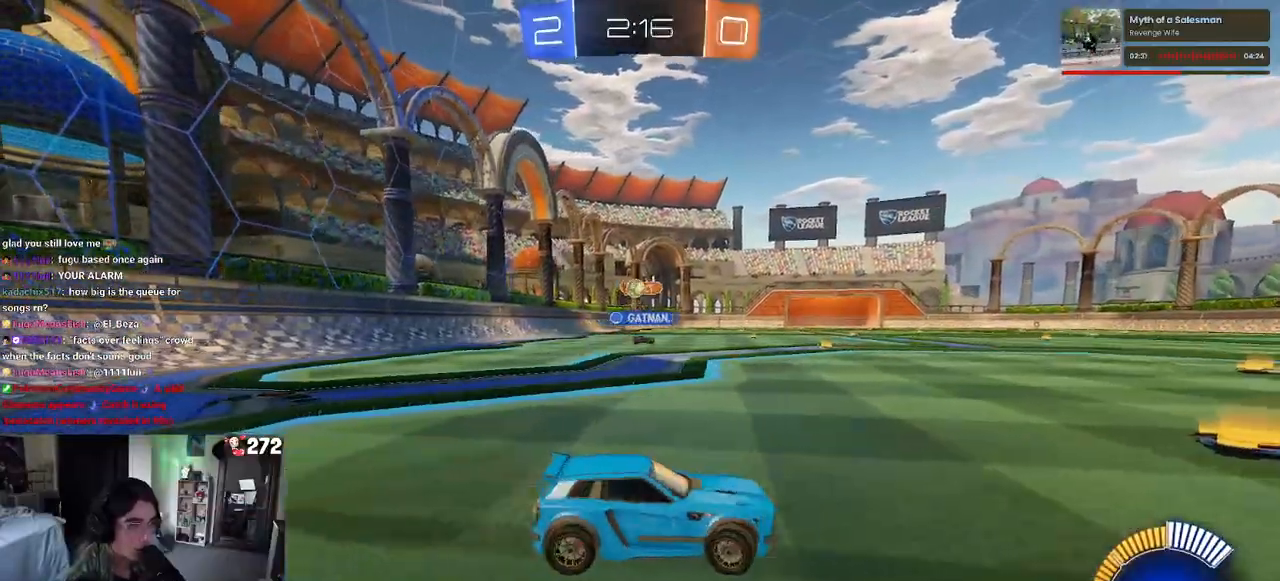
{"buttons": [], "left_stick": "right", "right_stick": "center", "events": []}
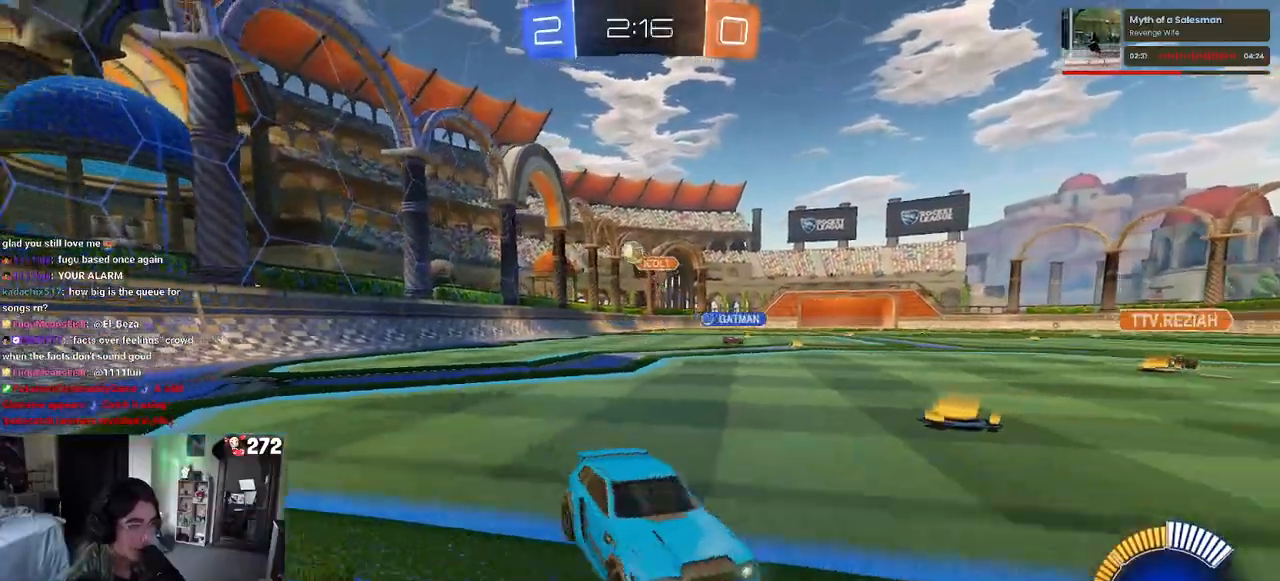
{"buttons": [], "left_stick": "center", "right_stick": "center", "events": [[83, "left_stick", "center"], [200, "L2", "down"], [367, "L2", "up"]]}
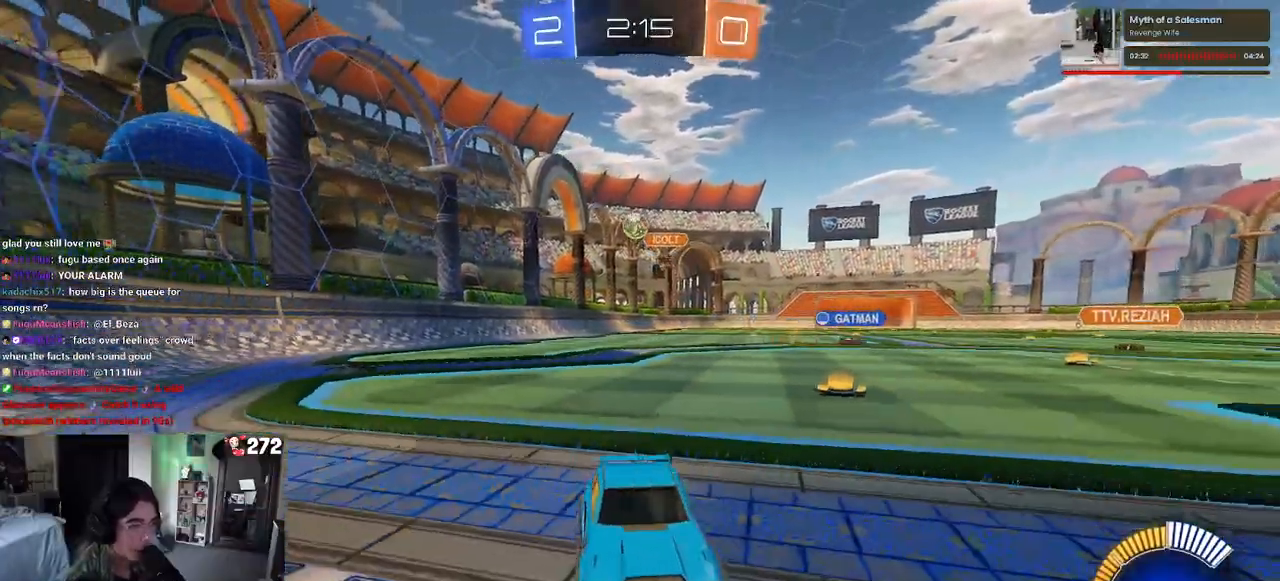
{"buttons": [], "left_stick": "right", "right_stick": "center", "events": [[50, "left_stick", "left"], [250, "left_stick", "center"], [300, "left_stick", "right"], [367, "L2", "down"], [417, "L2", "up"]]}
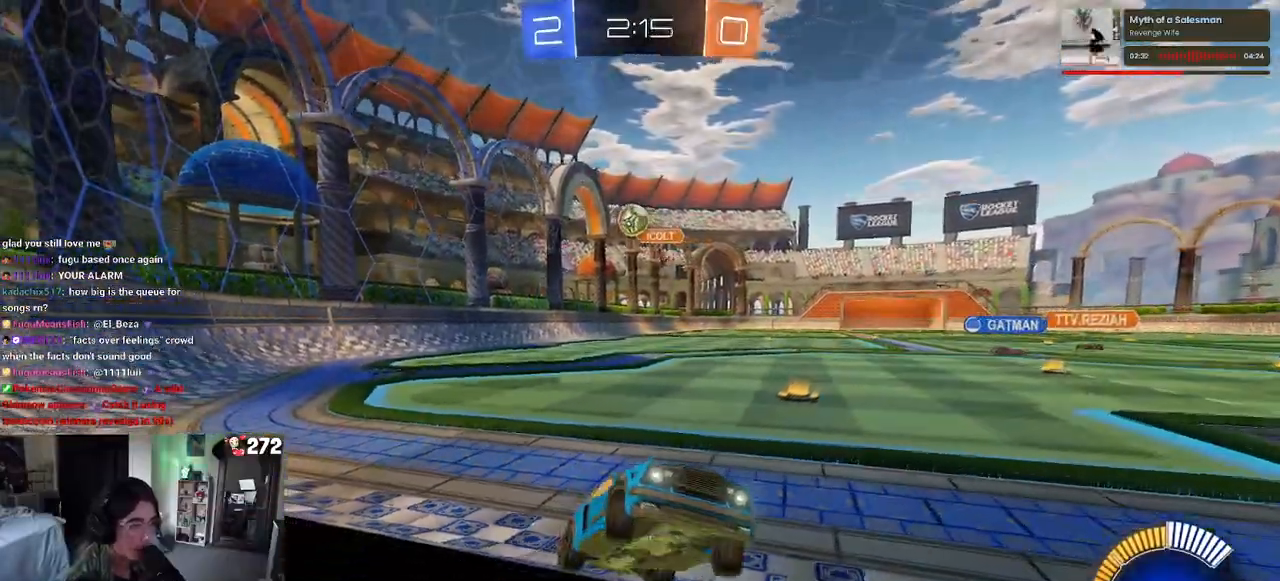
{"buttons": [], "left_stick": "right", "right_stick": "center", "events": []}
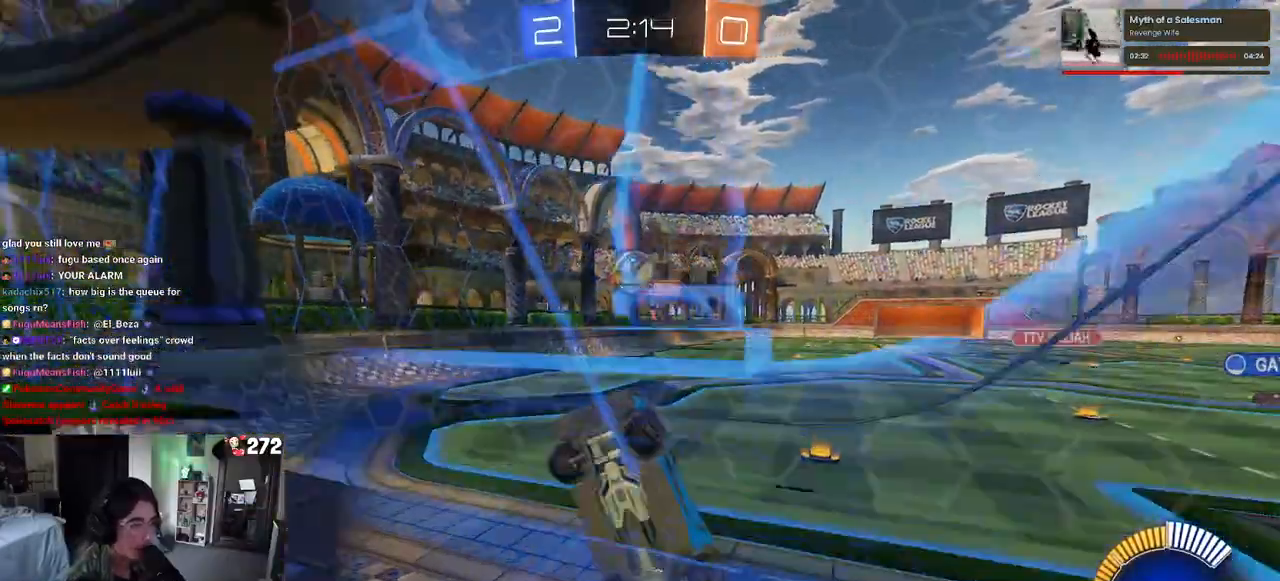
{"buttons": [], "left_stick": "right", "right_stick": "center", "events": [[167, "L2", "down"], [333, "L2", "up"]]}
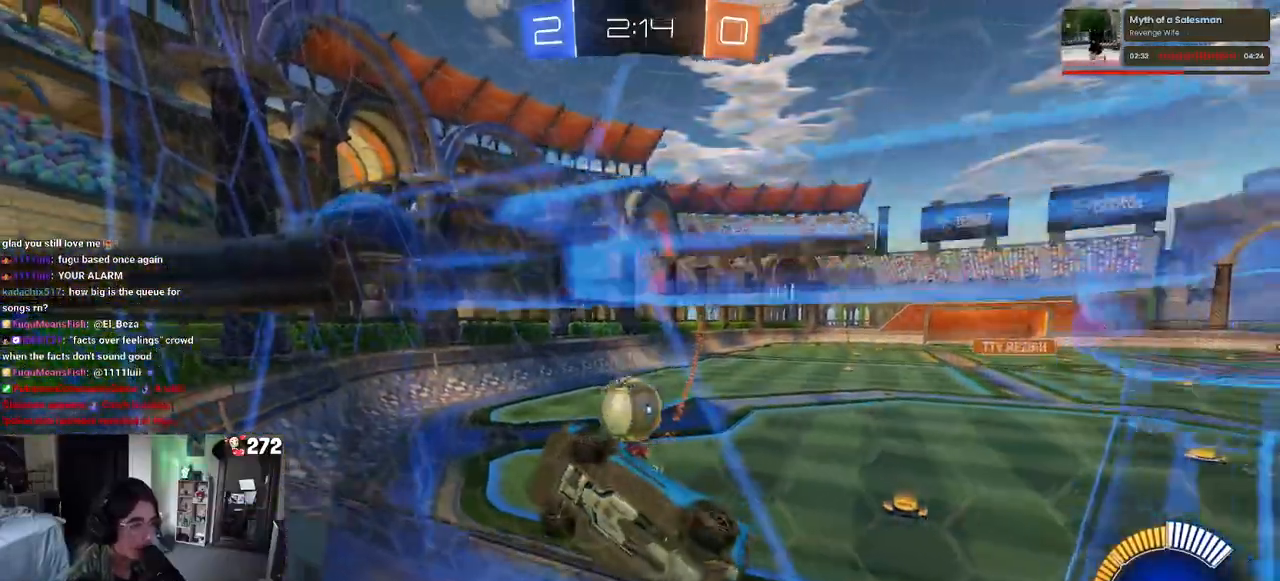
{"buttons": [], "left_stick": "right", "right_stick": "center", "events": []}
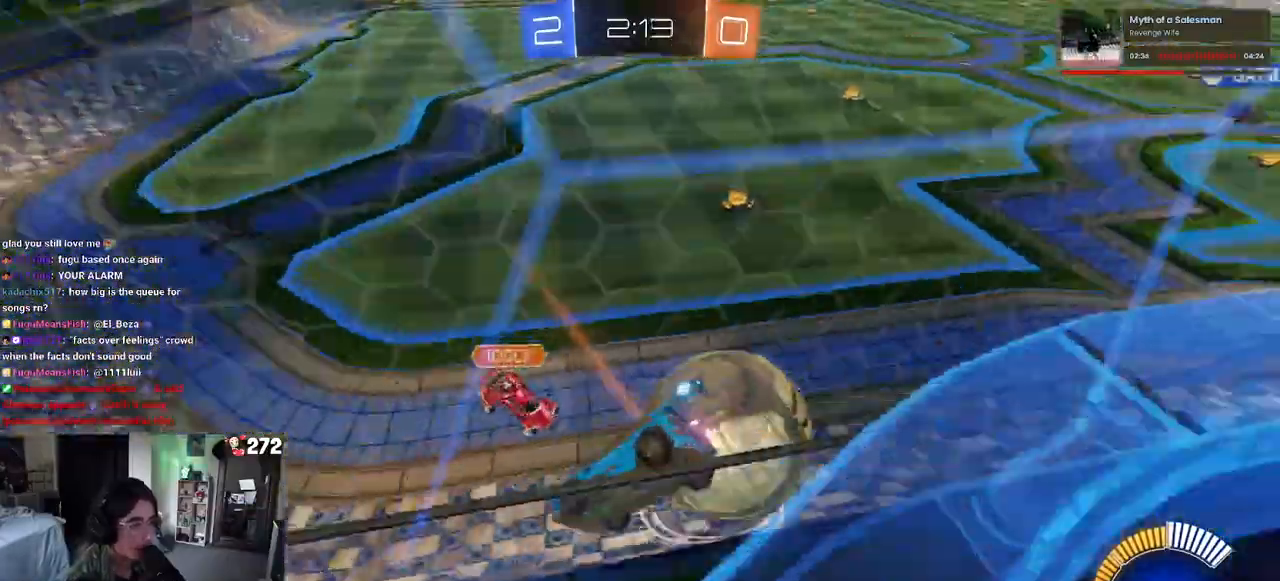
{"buttons": [], "left_stick": "right", "right_stick": "center", "events": []}
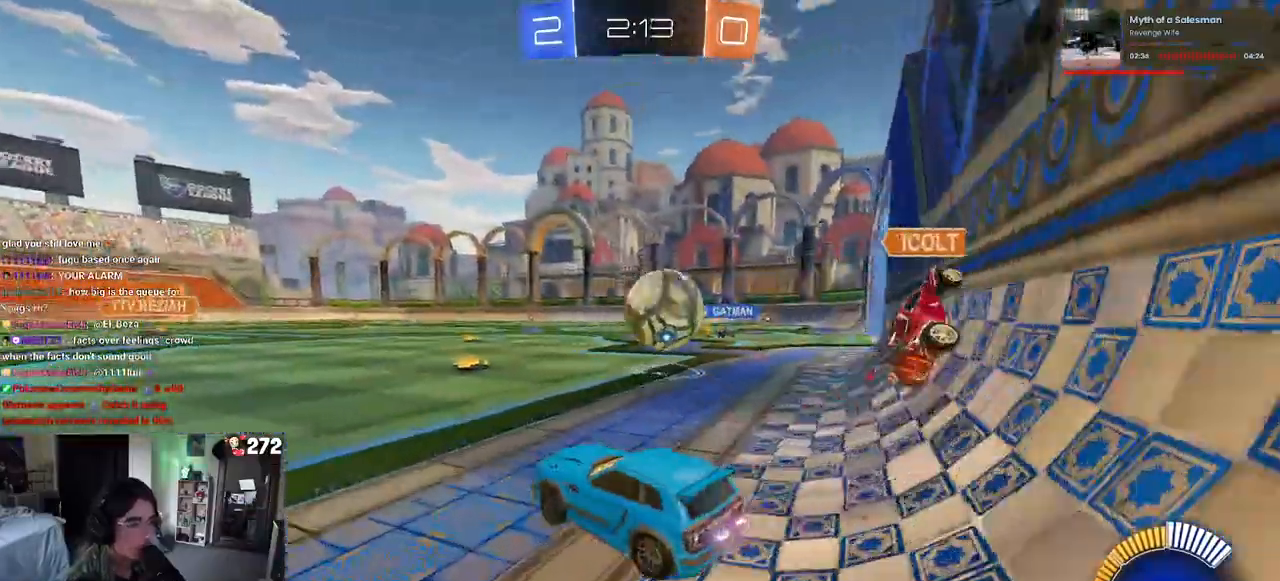
{"buttons": ["R1"], "left_stick": "left", "right_stick": "center", "events": [[217, "left_stick", "center"], [283, "left_stick", "left"], [367, "R1", "down"]]}
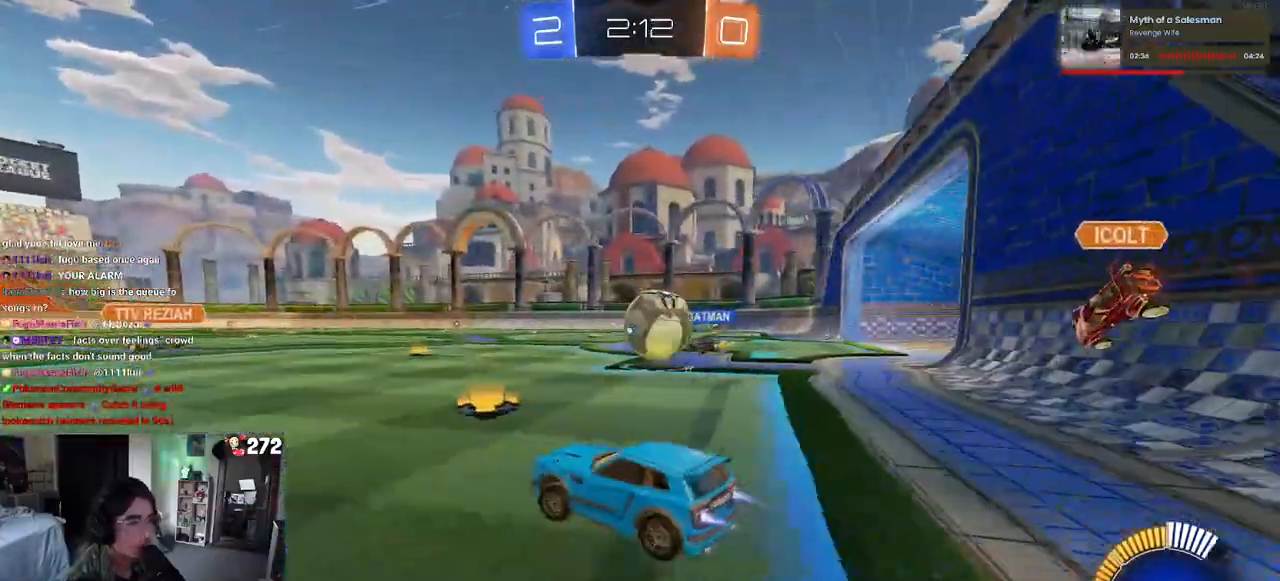
{"buttons": ["R1"], "left_stick": "right", "right_stick": "center", "events": [[450, "left_stick", "right"]]}
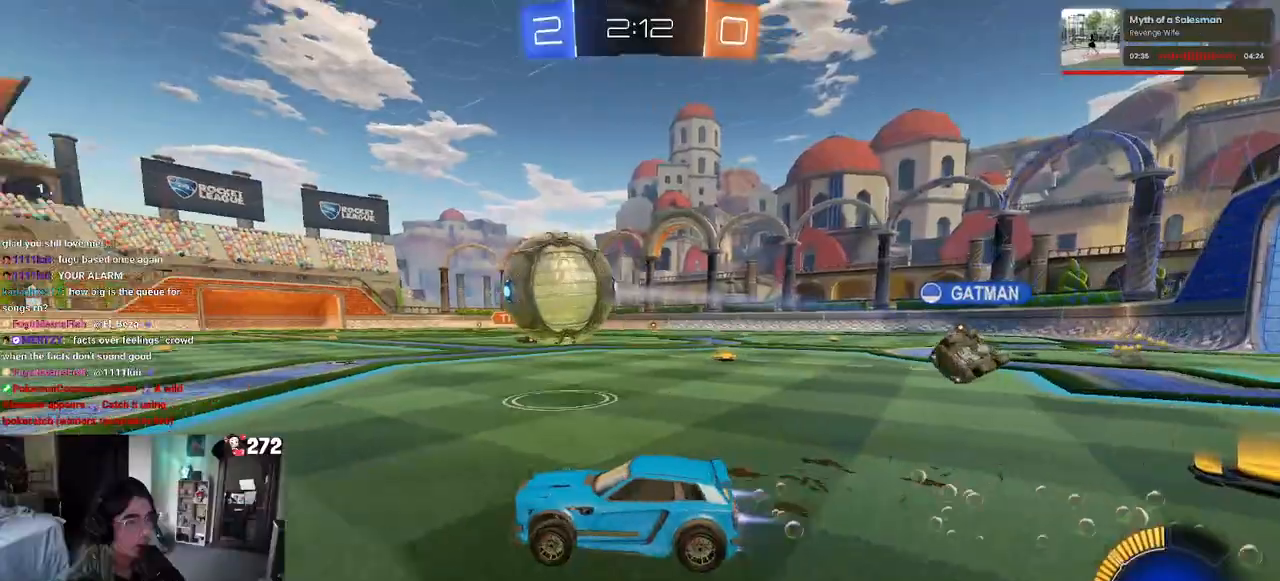
{"buttons": ["R1"], "left_stick": "center", "right_stick": "center", "events": [[83, "left_stick", "center"], [133, "TRIANGLE", "down"], [267, "TRIANGLE", "up"]]}
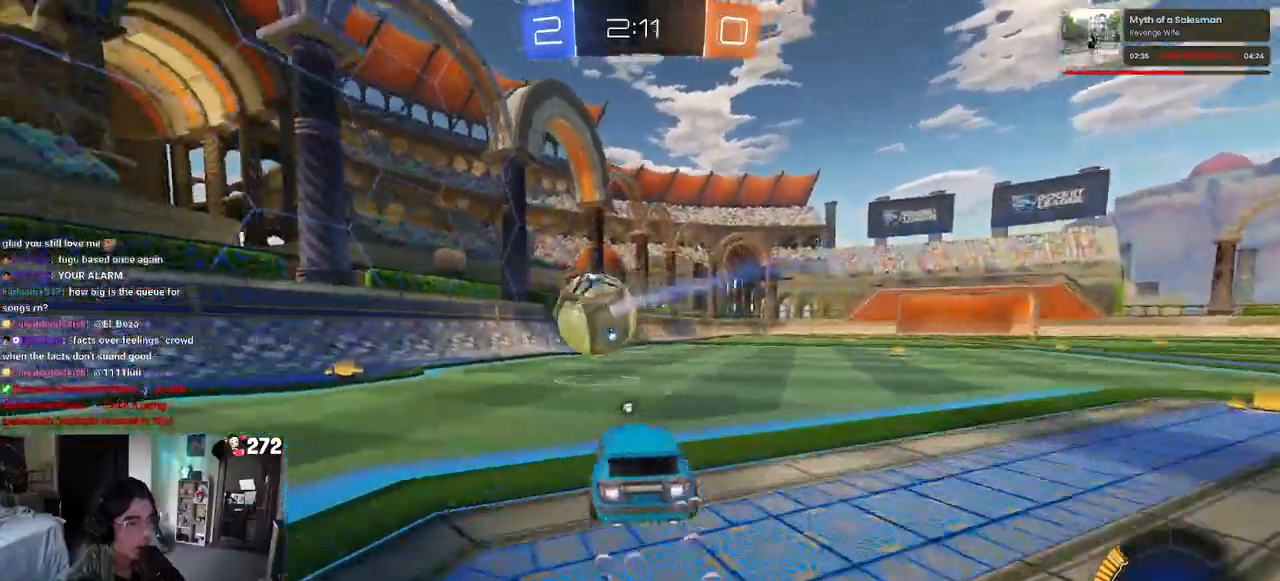
{"buttons": [], "left_stick": "center", "right_stick": "center", "events": [[100, "left_stick", "left"], [167, "TRIANGLE", "down"], [250, "R1", "up"], [283, "left_stick", "center"], [317, "TRIANGLE", "up"]]}
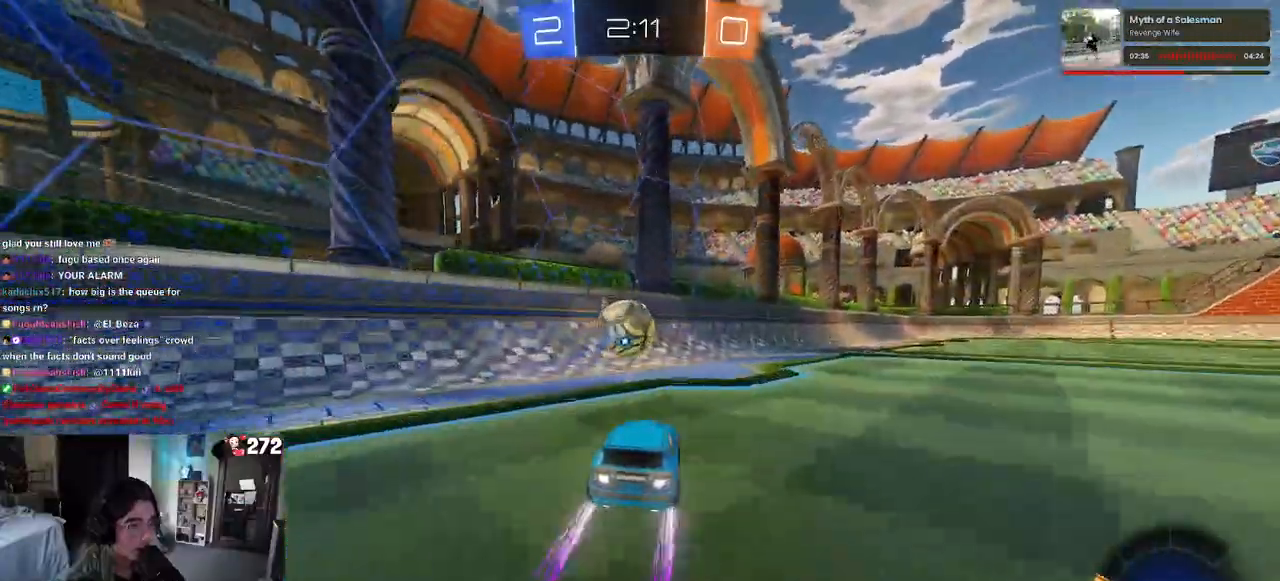
{"buttons": [], "left_stick": "center", "right_stick": "center", "events": [[317, "left_stick", "left"], [467, "left_stick", "center"]]}
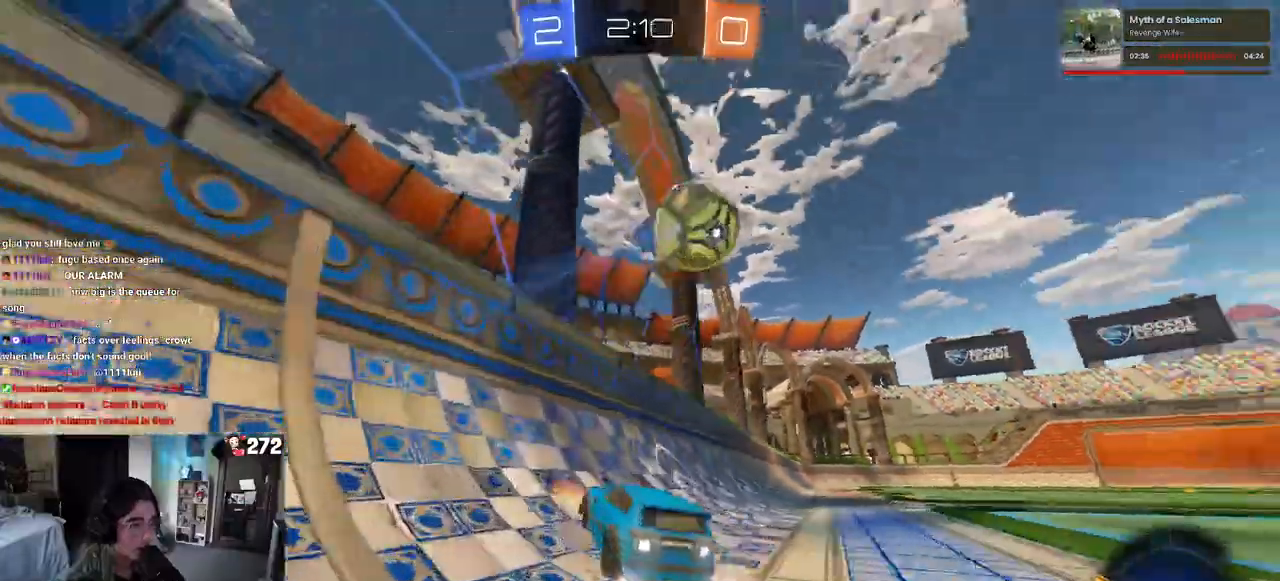
{"buttons": [], "left_stick": "center", "right_stick": "center", "events": [[217, "left_stick", "right"], [267, "L2", "down"], [417, "L2", "up"], [467, "left_stick", "center"]]}
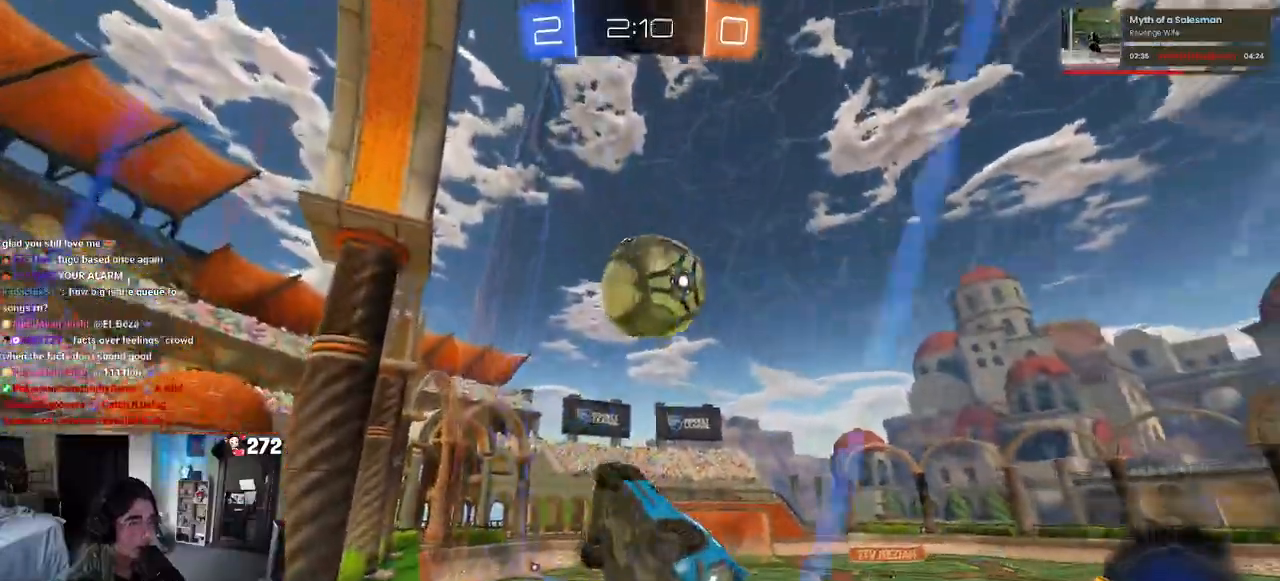
{"buttons": ["CROSS"], "left_stick": "center", "right_stick": "center", "events": [[100, "left_stick", "right"], [167, "left_stick", "center"], [350, "R1", "down"], [467, "CROSS", "down"], [483, "R1", "up"]]}
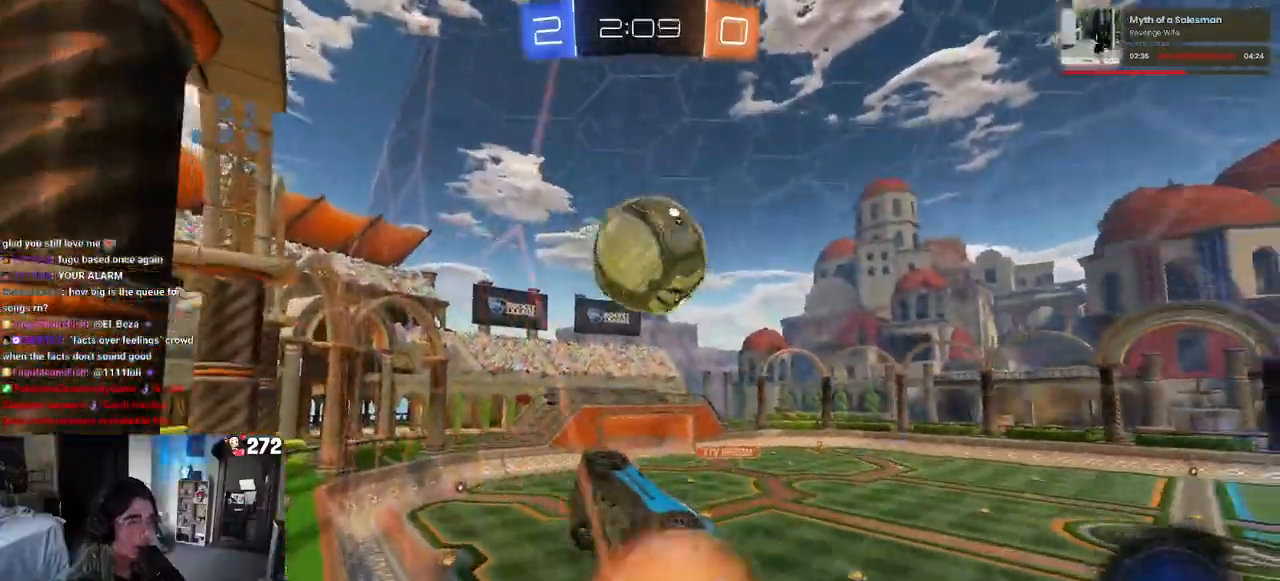
{"buttons": ["L1"], "left_stick": "down-left", "right_stick": "center", "events": [[50, "left_stick", "down"], [83, "R1", "down"], [167, "CROSS", "up"], [167, "left_stick", "right"], [200, "L1", "down"], [333, "R1", "up"], [333, "left_stick", "down-left"]]}
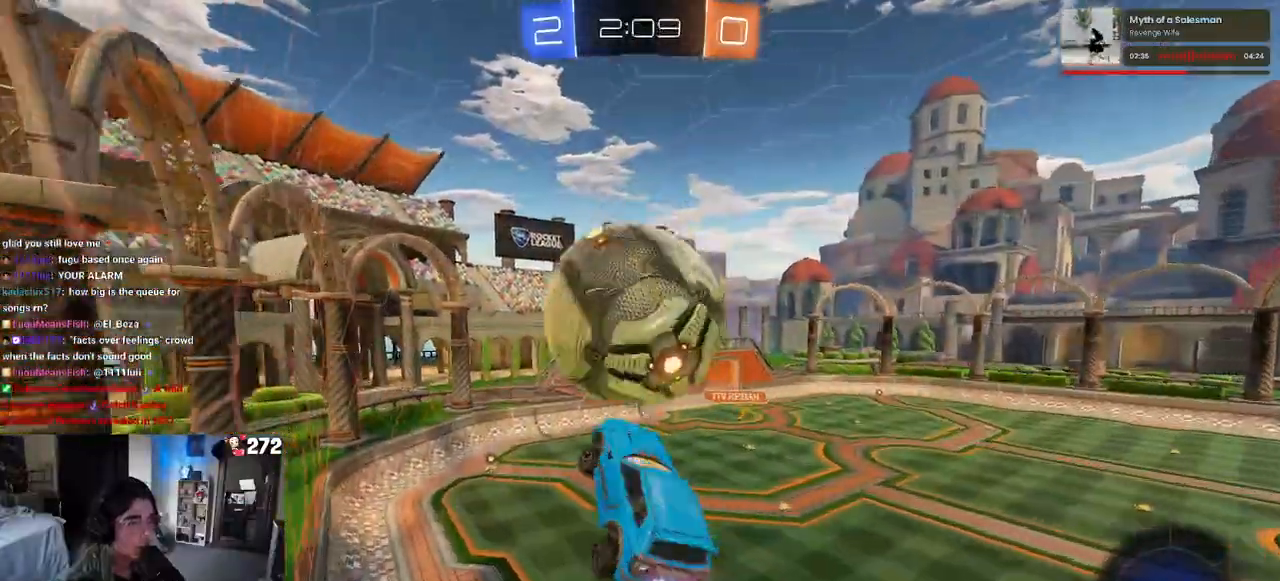
{"buttons": [], "left_stick": "left", "right_stick": "center", "events": [[83, "TRIANGLE", "down"], [183, "left_stick", "left"], [217, "TRIANGLE", "up"], [400, "R1", "down"], [433, "L1", "up"], [500, "R1", "up"]]}
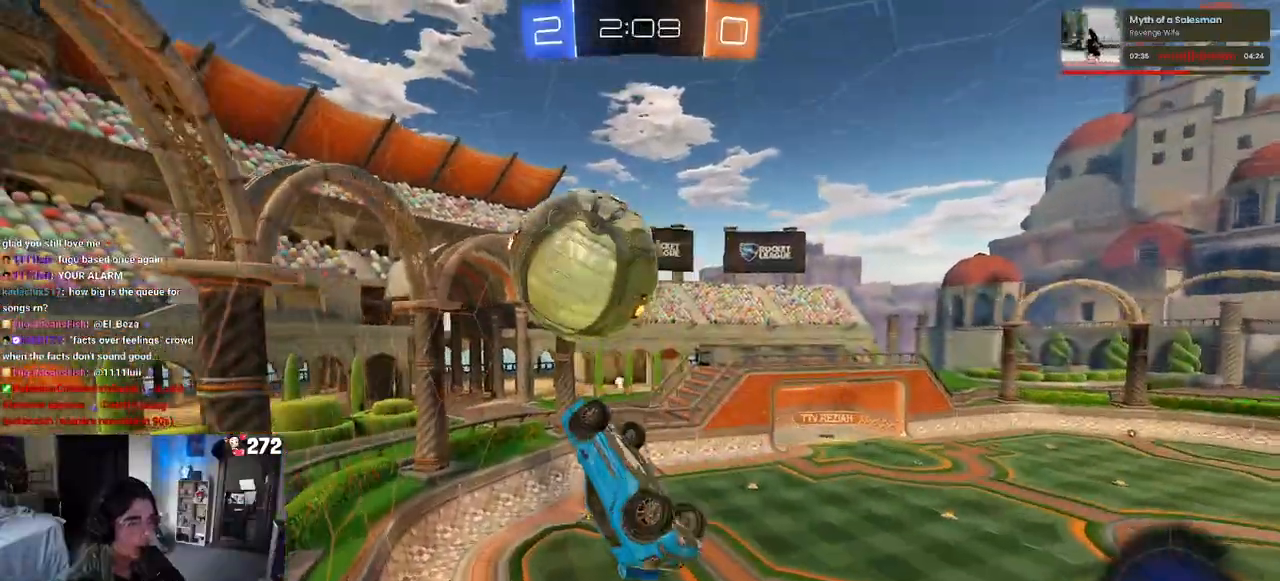
{"buttons": ["R1"], "left_stick": "down-right", "right_stick": "center", "events": [[83, "left_stick", "center"], [217, "left_stick", "up"], [300, "CROSS", "down"], [383, "left_stick", "down"], [400, "CROSS", "up"], [433, "R1", "down"], [500, "left_stick", "down-right"]]}
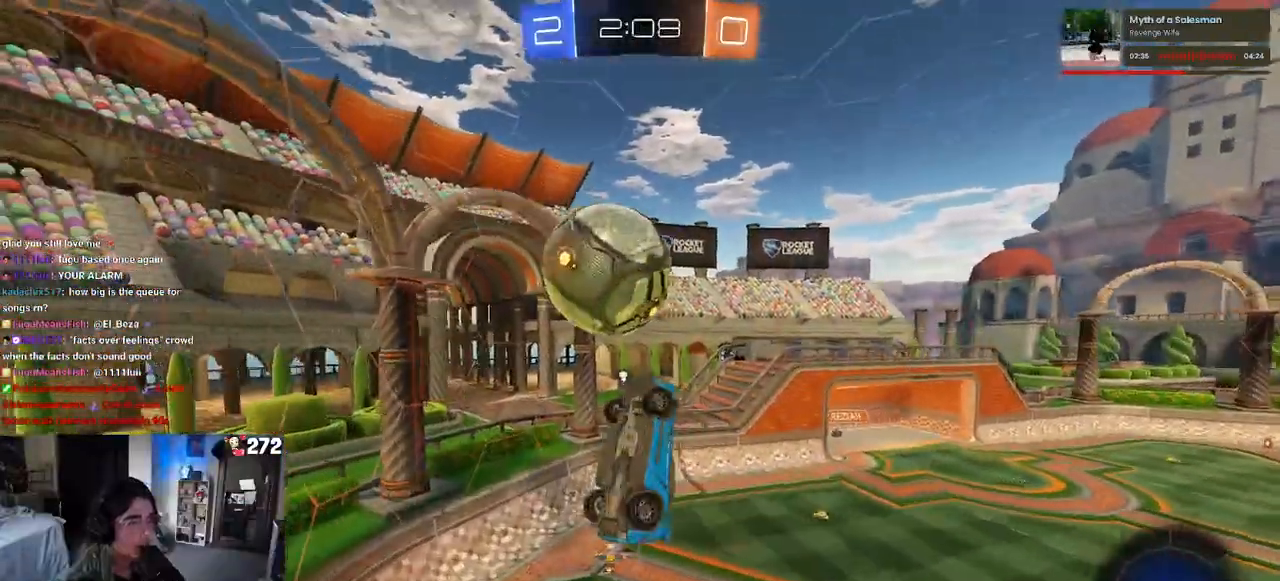
{"buttons": ["SQUARE", "R1"], "left_stick": "down-right", "right_stick": "center", "events": [[167, "R1", "up"], [467, "R1", "down"], [500, "SQUARE", "down"]]}
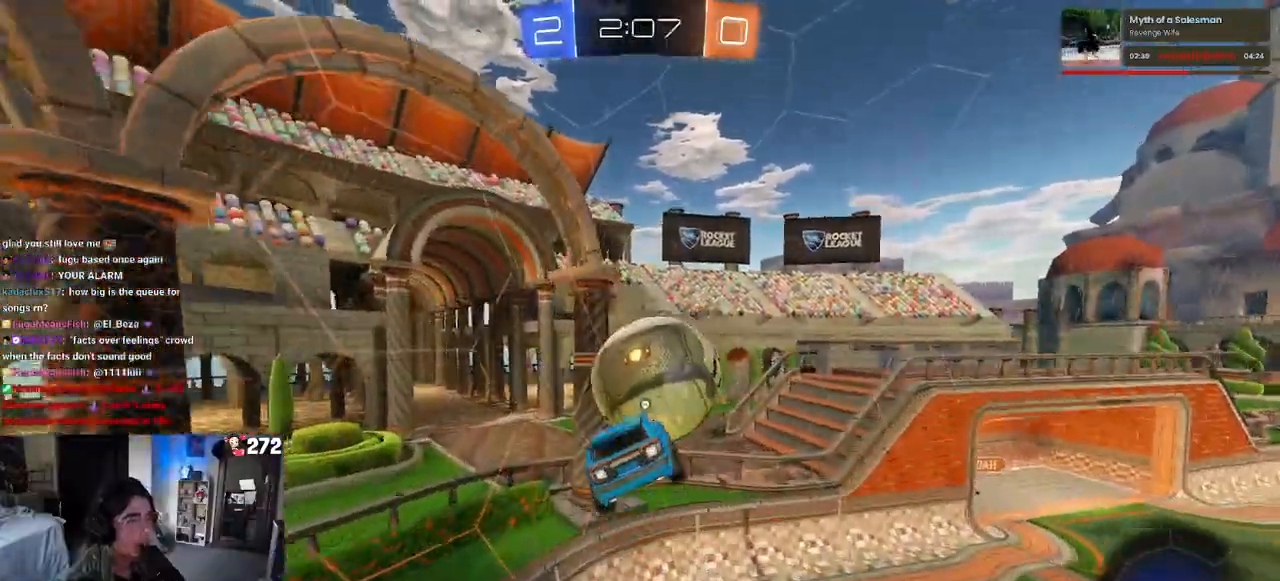
{"buttons": ["R1"], "left_stick": "center", "right_stick": "center", "events": [[433, "SQUARE", "up"], [433, "left_stick", "center"]]}